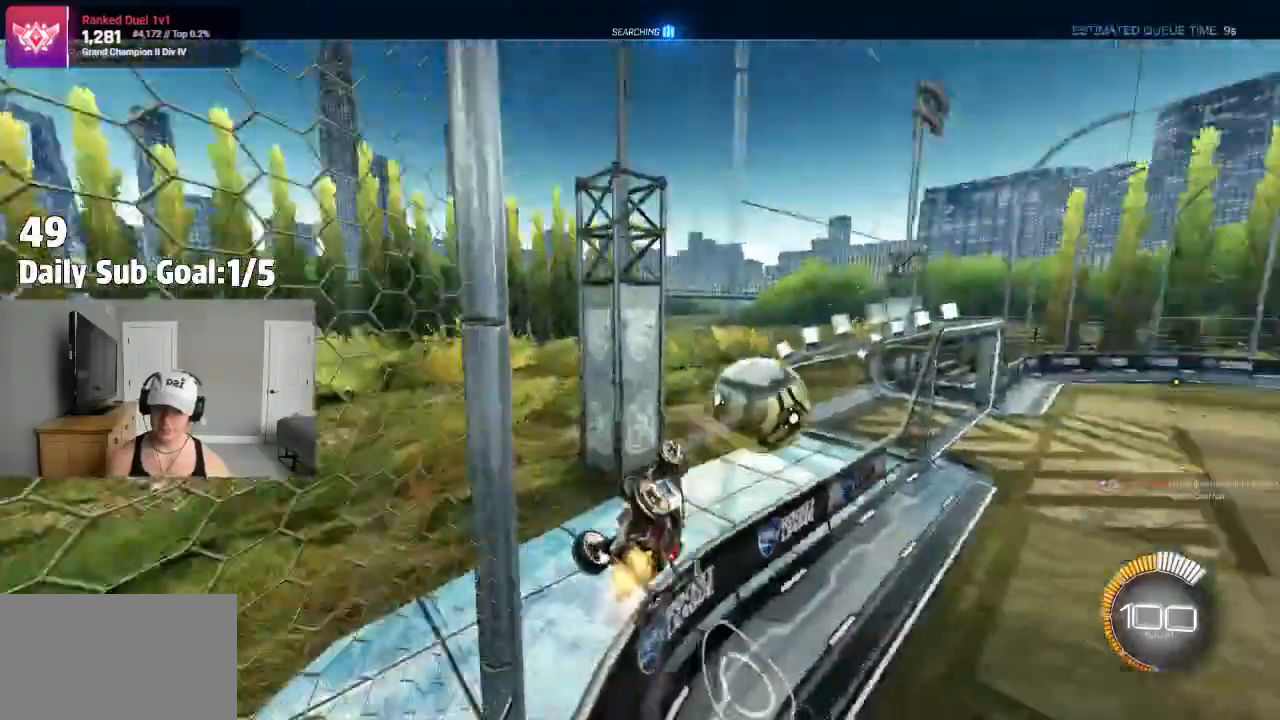
Gameplay with a controller (PlayStation layout); each line is a JSON object with the inputs held at the frame after it (dt_ms = milliseconds from this image to that frame). "events" lists button and stick changes between this image and that frame as [ms after this image, input, new state], when the widget could be followed in between.
{"dt_ms": 500, "buttons": [], "left_stick": "right", "right_stick": "center", "events": [[133, "left_stick", "center"], [450, "left_stick", "right"]]}
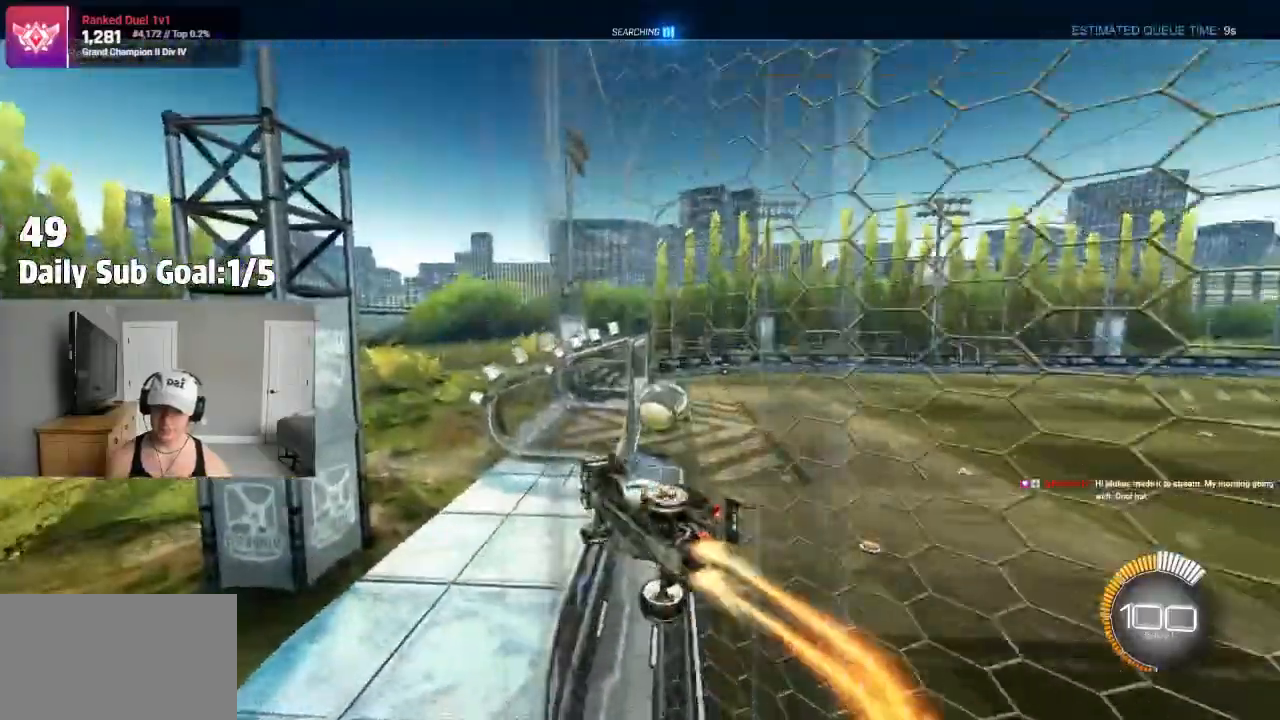
{"dt_ms": 1000, "buttons": [], "left_stick": "left", "right_stick": "center"}
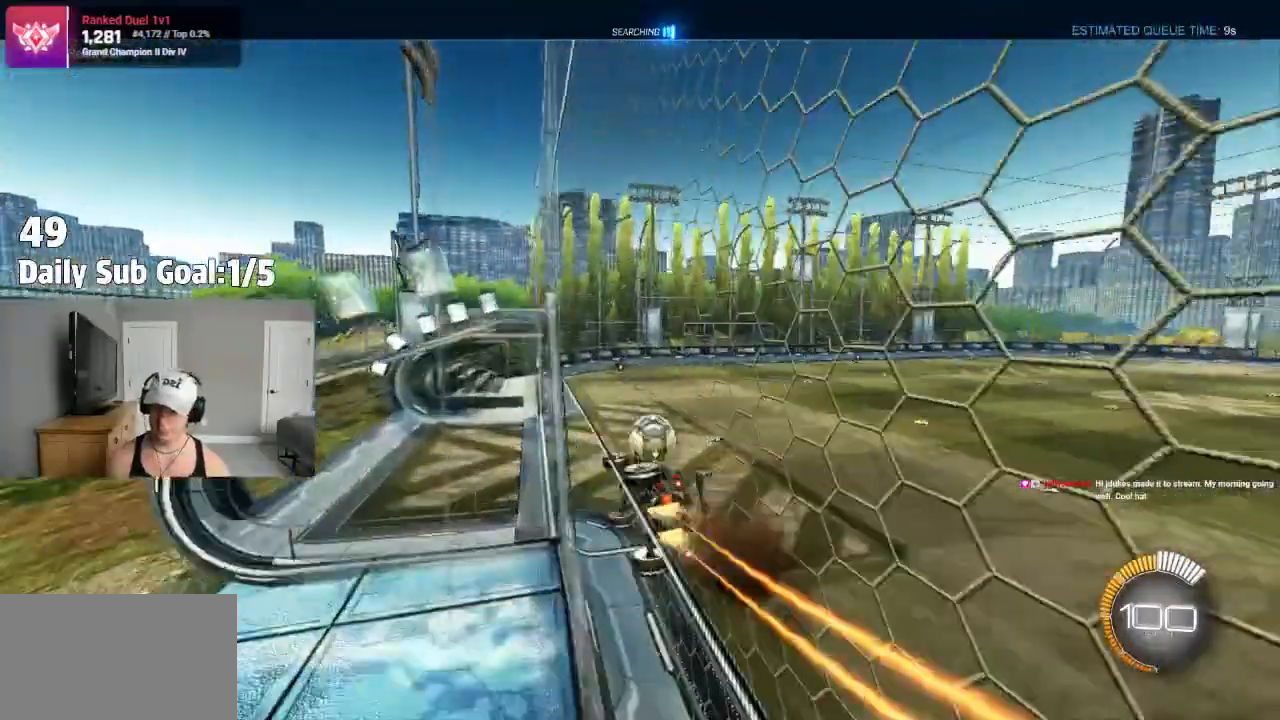
{"dt_ms": 500, "buttons": ["R2"], "left_stick": "down-left", "right_stick": "center", "events": [[33, "left_stick", "right"], [217, "CROSS", "down"], [283, "left_stick", "down-left"], [300, "R2", "down"], [317, "L1", "down"], [383, "CROSS", "up"], [483, "L1", "up"]]}
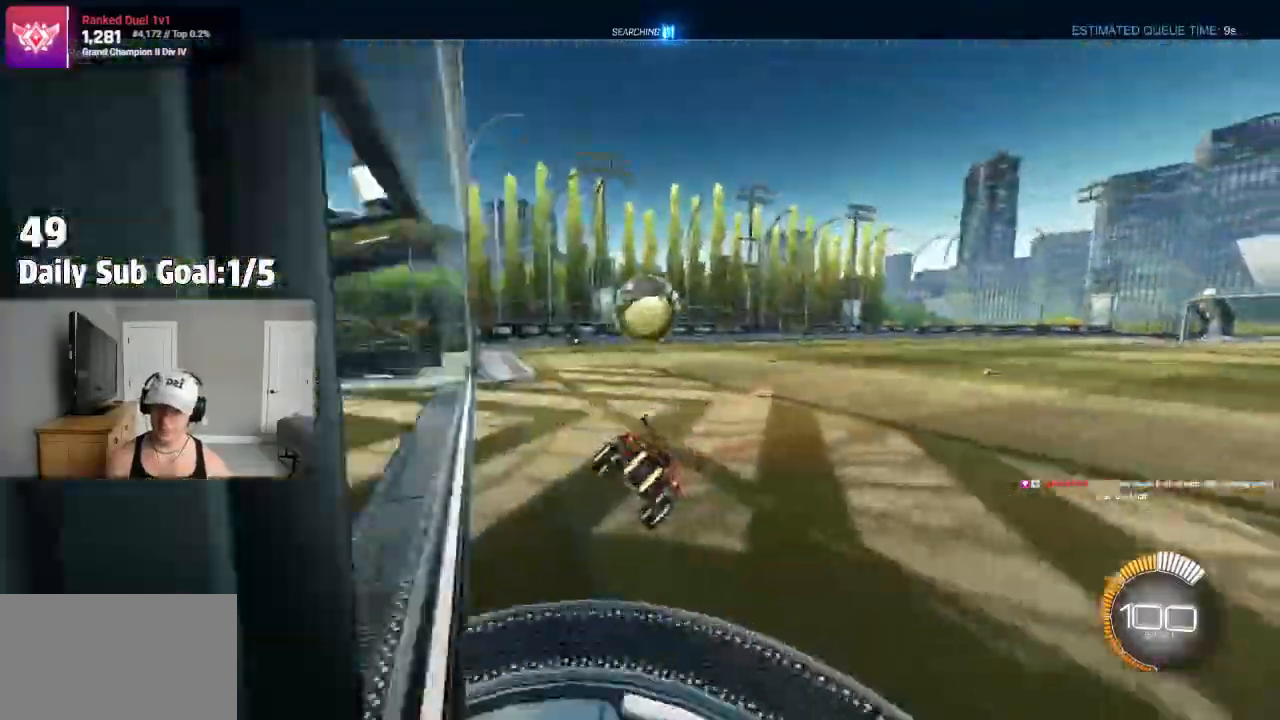
{"dt_ms": 500, "buttons": [], "left_stick": "left", "right_stick": "center", "events": [[33, "R2", "up"], [133, "left_stick", "center"], [233, "R2", "down"], [350, "R2", "up"], [367, "left_stick", "left"], [400, "L2", "down"], [467, "L2", "up"]]}
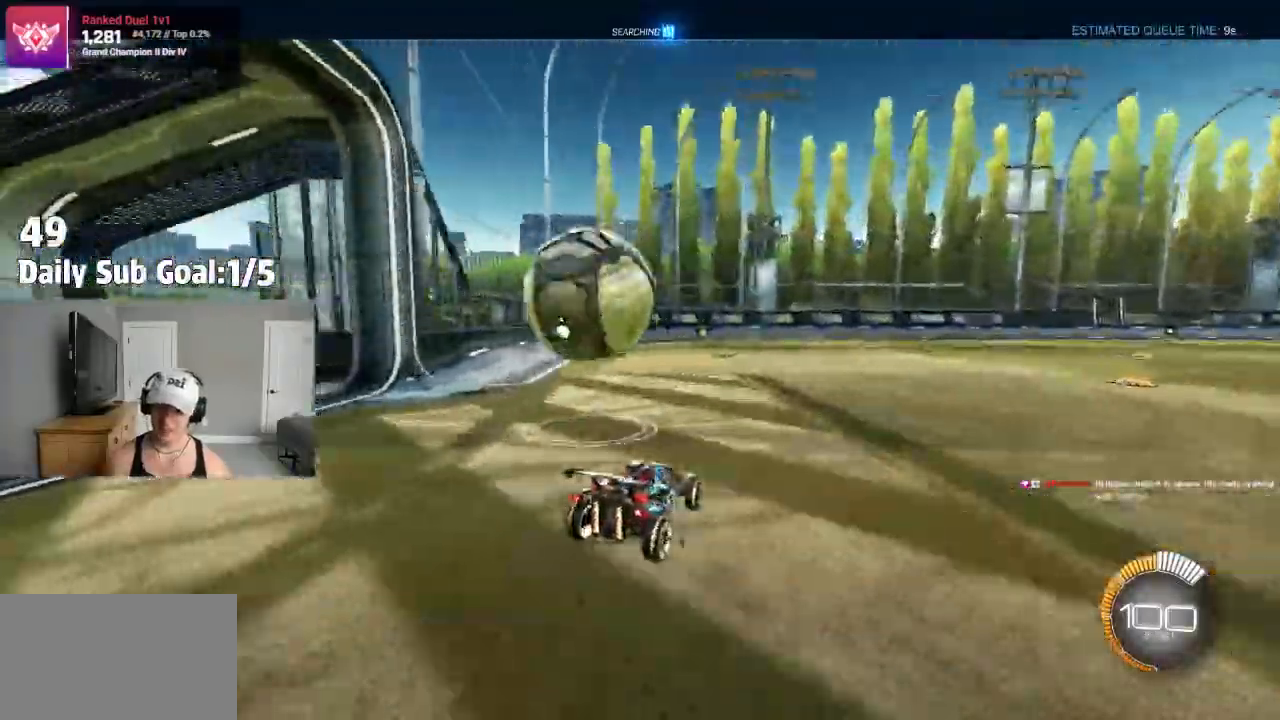
{"dt_ms": 500, "buttons": [], "left_stick": "center", "right_stick": "center", "events": [[417, "left_stick", "center"]]}
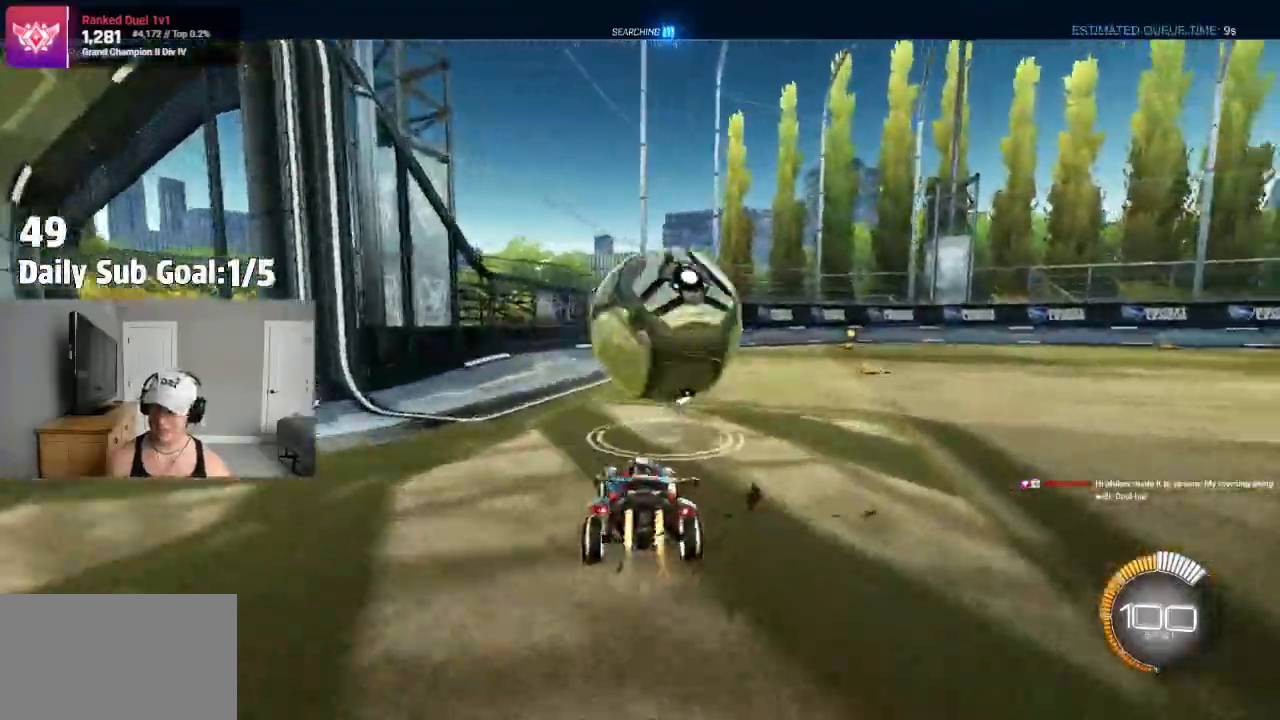
{"dt_ms": 500, "buttons": [], "left_stick": "center", "right_stick": "center", "events": [[50, "left_stick", "right"], [250, "left_stick", "center"], [267, "R2", "down"], [483, "R2", "up"]]}
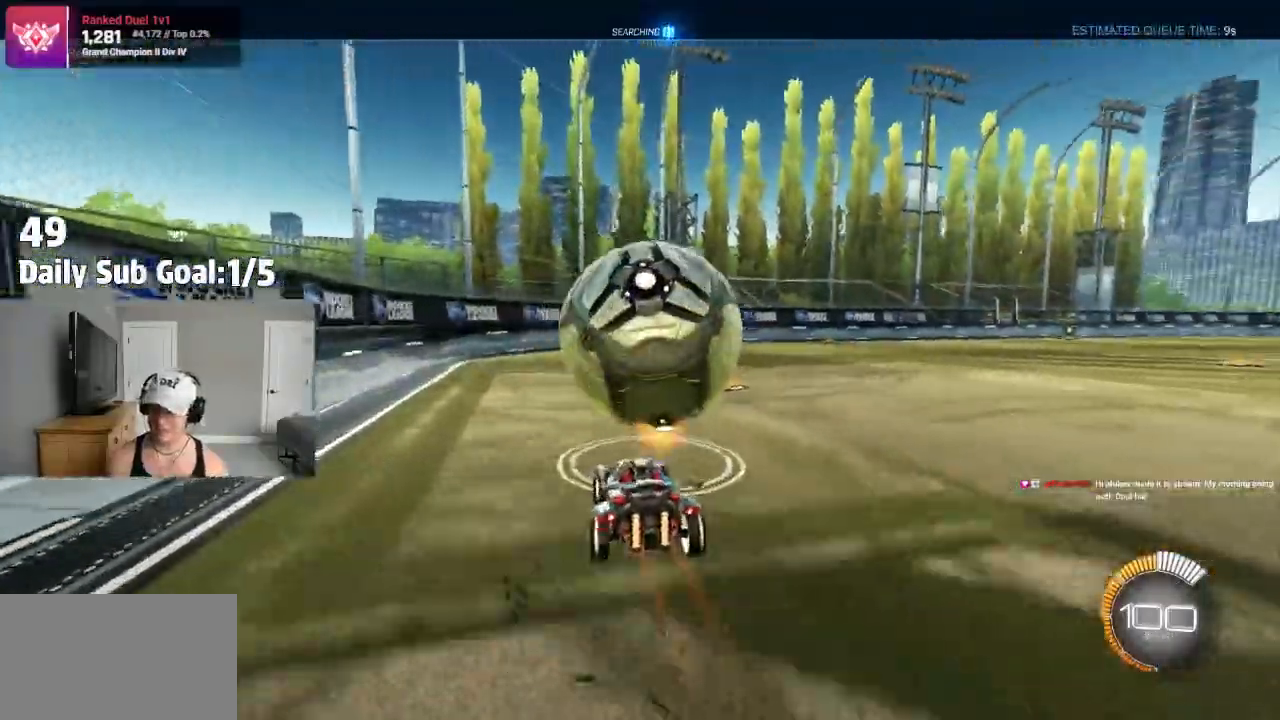
{"dt_ms": 500, "buttons": [], "left_stick": "right", "right_stick": "center", "events": [[33, "R2", "down"], [183, "R2", "up"], [367, "R1", "down"], [417, "left_stick", "right"], [433, "R1", "up"]]}
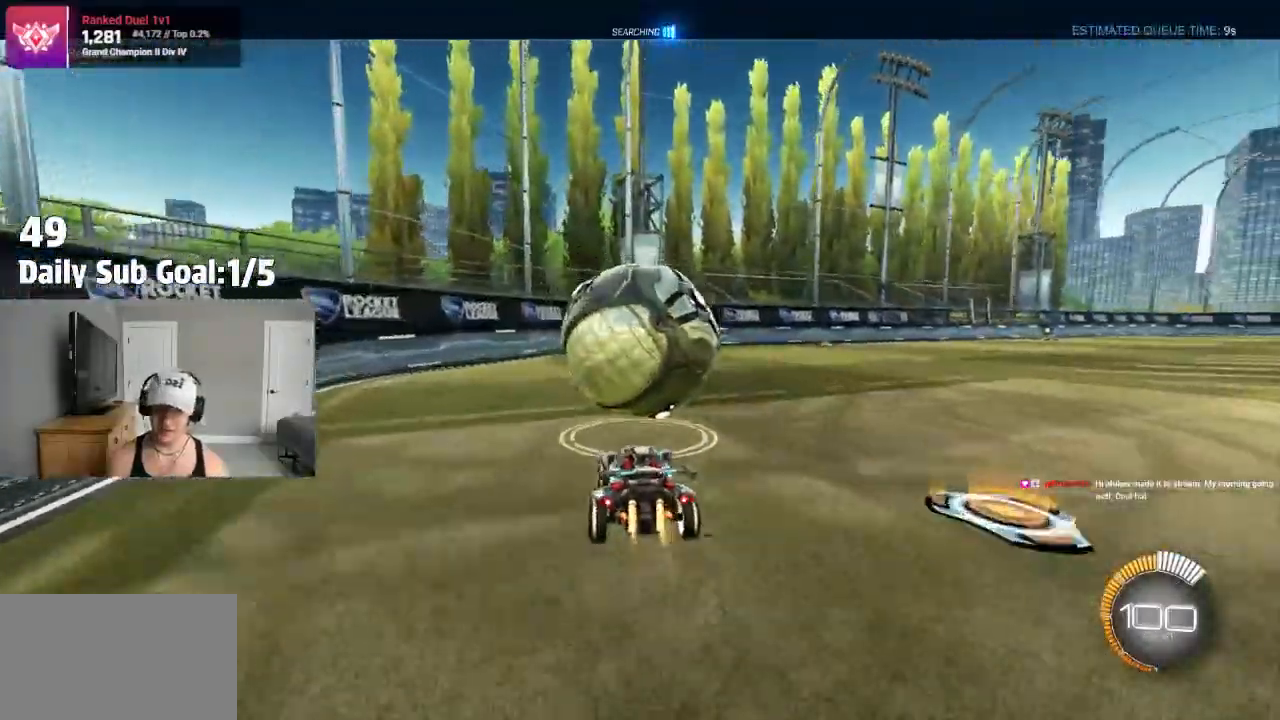
{"dt_ms": 500, "buttons": [], "left_stick": "right", "right_stick": "center", "events": [[33, "left_stick", "left"], [50, "R1", "down"], [183, "left_stick", "center"], [250, "R1", "up"], [467, "left_stick", "right"]]}
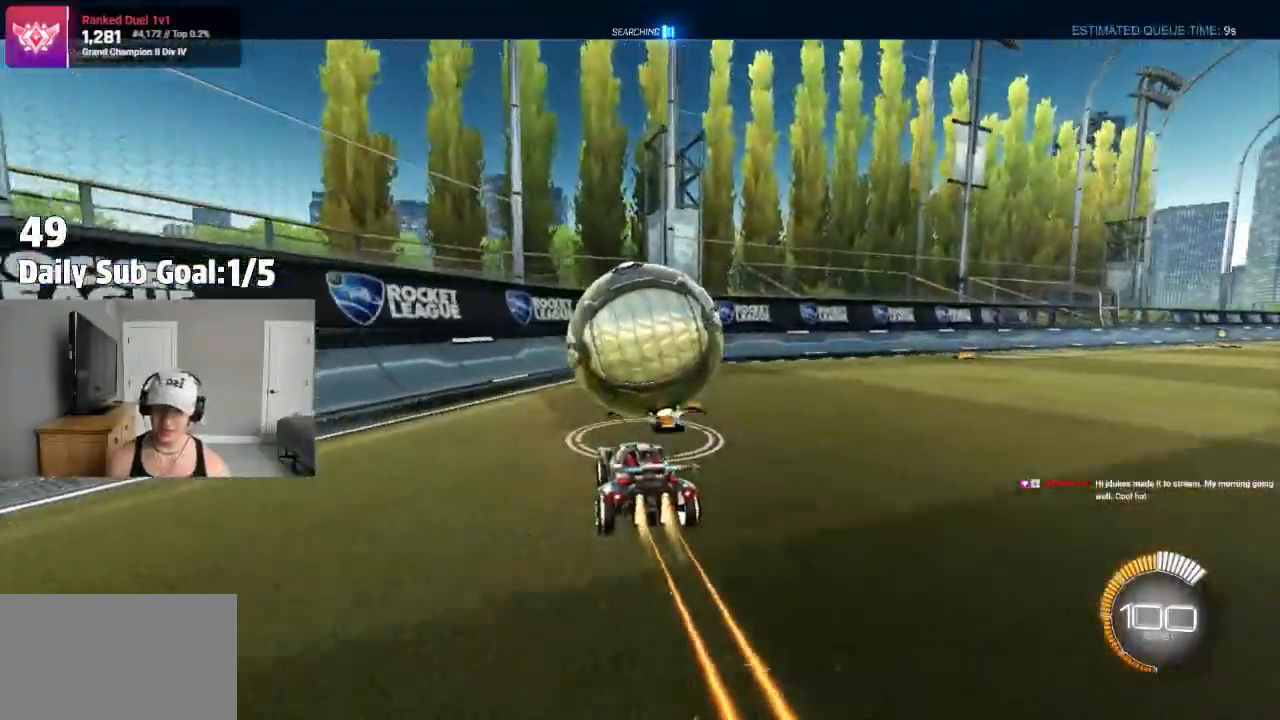
{"dt_ms": 500, "buttons": ["R2"], "left_stick": "center", "right_stick": "center"}
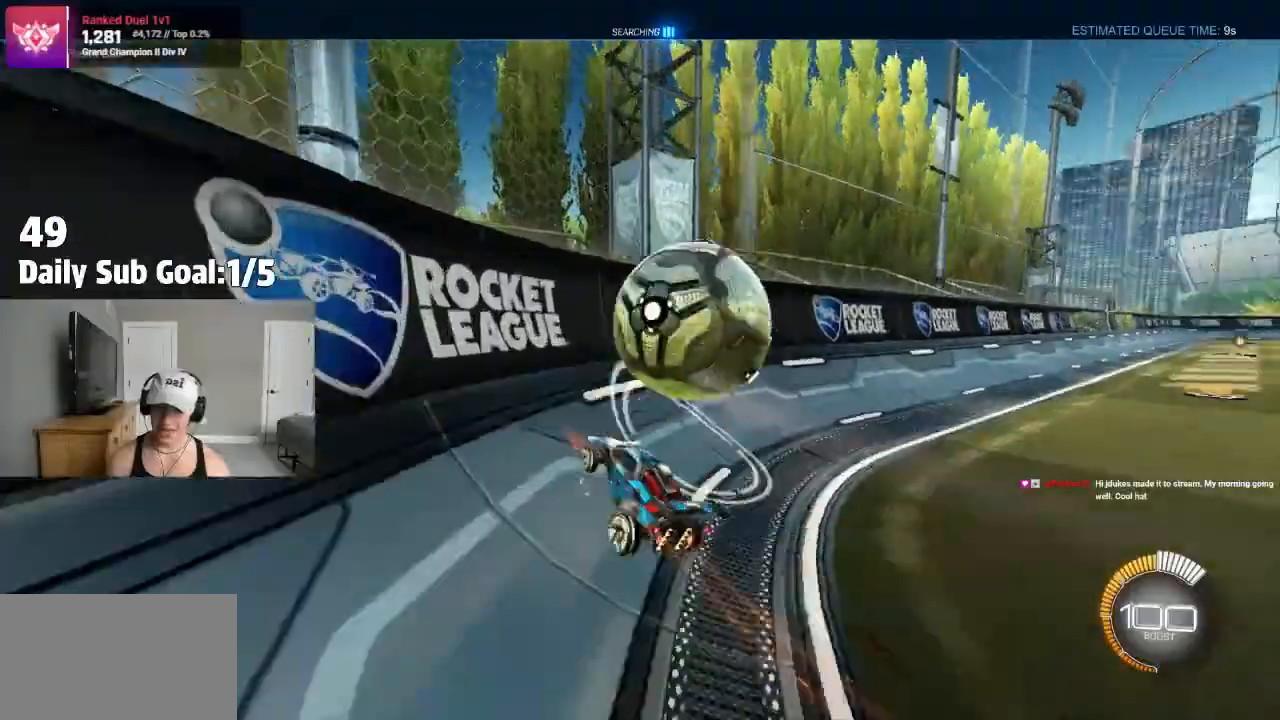
{"dt_ms": 1000, "buttons": [], "left_stick": "center", "right_stick": "center"}
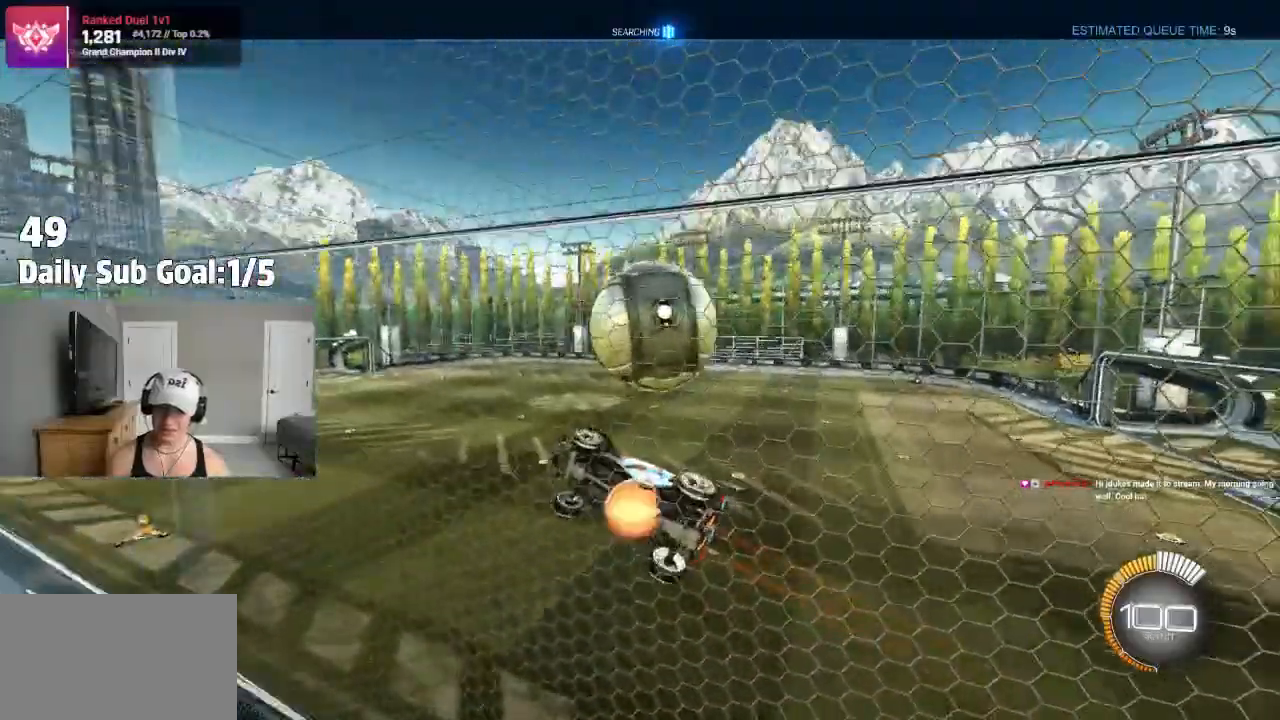
{"dt_ms": 500, "buttons": [], "left_stick": "down-left", "right_stick": "center", "events": [[50, "CROSS", "down"], [50, "left_stick", "down-right"], [183, "CROSS", "up"], [367, "left_stick", "down-left"], [417, "L1", "down"], [483, "L1", "up"]]}
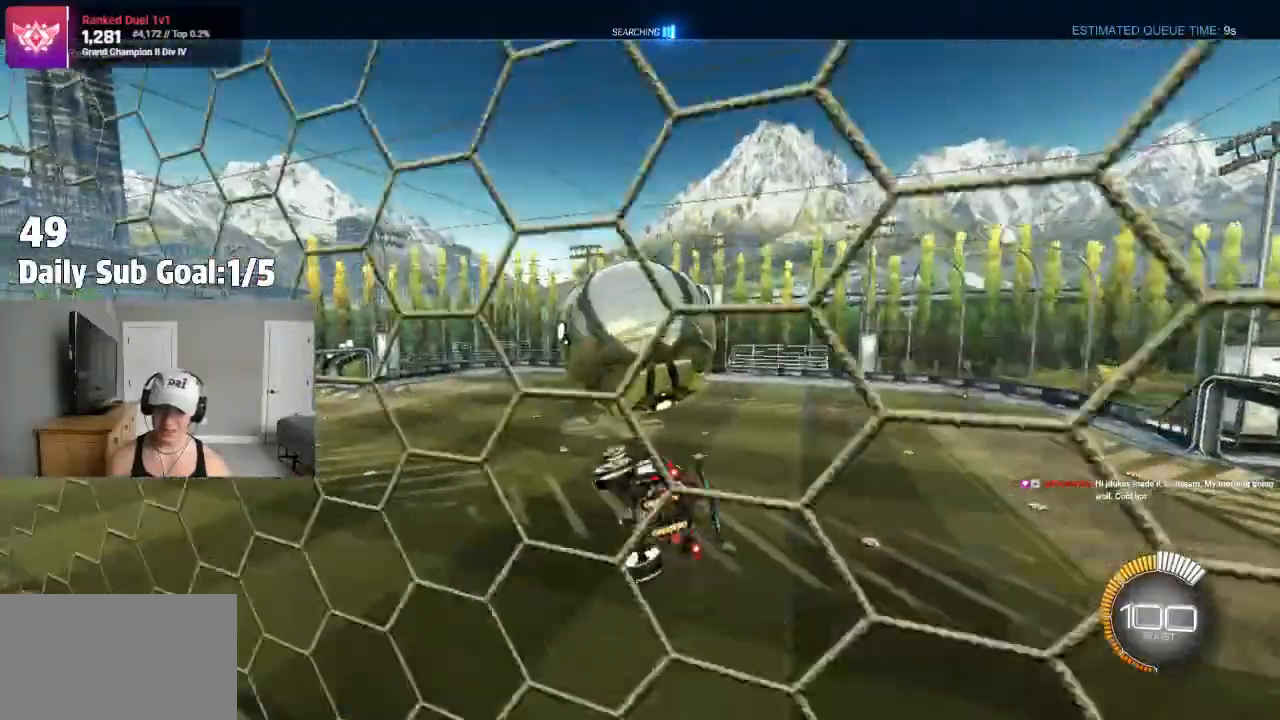
{"dt_ms": 500, "buttons": [], "left_stick": "down-right", "right_stick": "center", "events": [[50, "L1", "down"], [117, "L1", "up"], [233, "left_stick", "down"], [383, "left_stick", "down-right"]]}
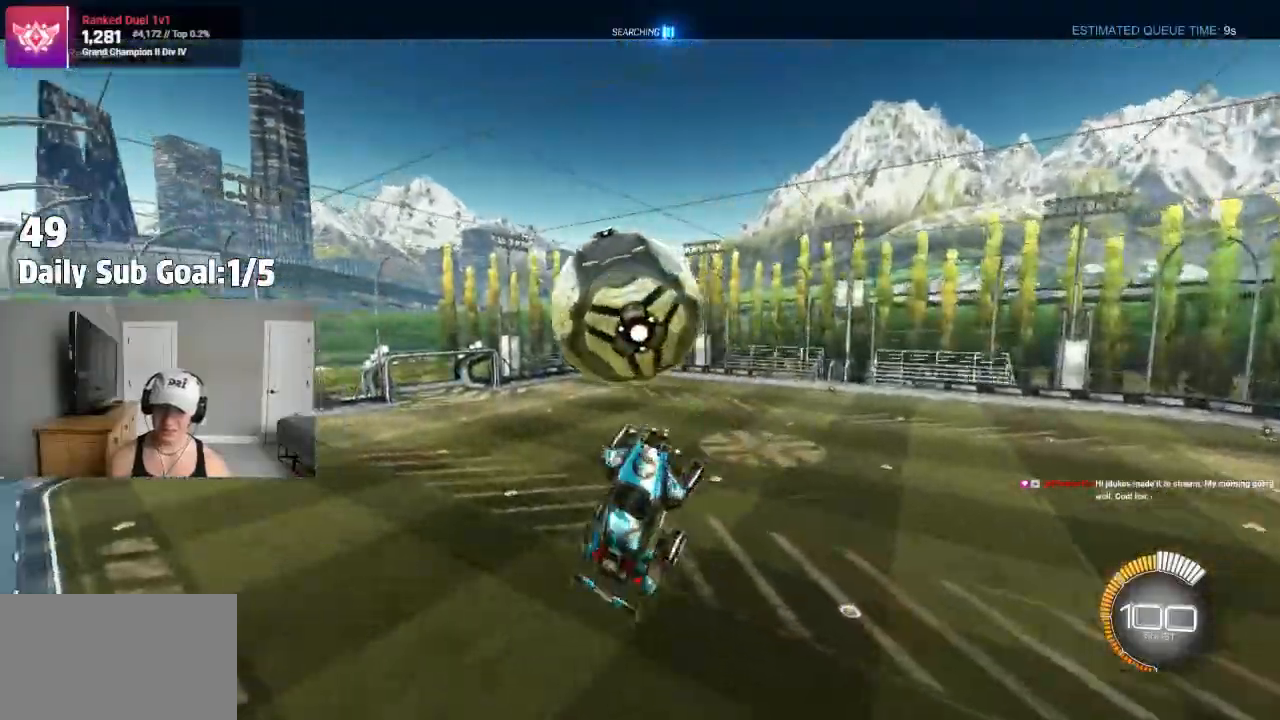
{"dt_ms": 500, "buttons": ["DPAD_RIGHT"], "left_stick": "center", "right_stick": "center"}
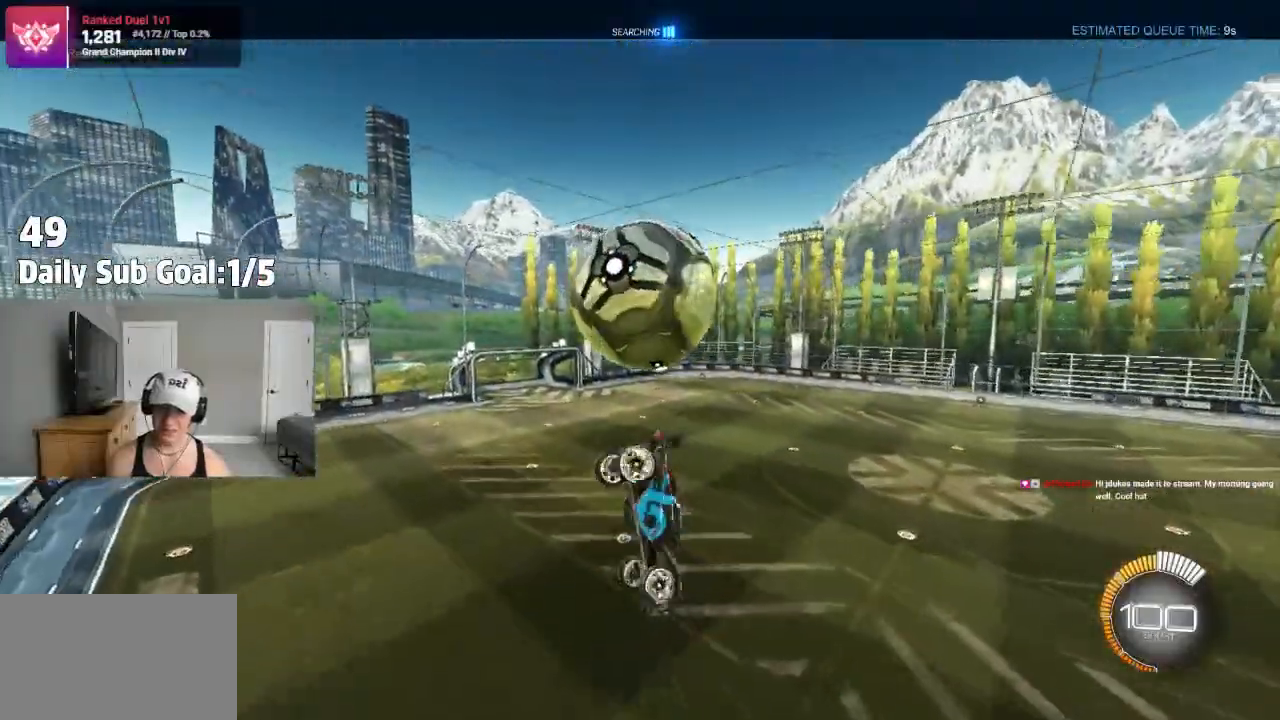
{"dt_ms": 500, "buttons": [], "left_stick": "up-left", "right_stick": "center", "events": [[67, "DPAD_RIGHT", "up"], [183, "left_stick", "up-left"]]}
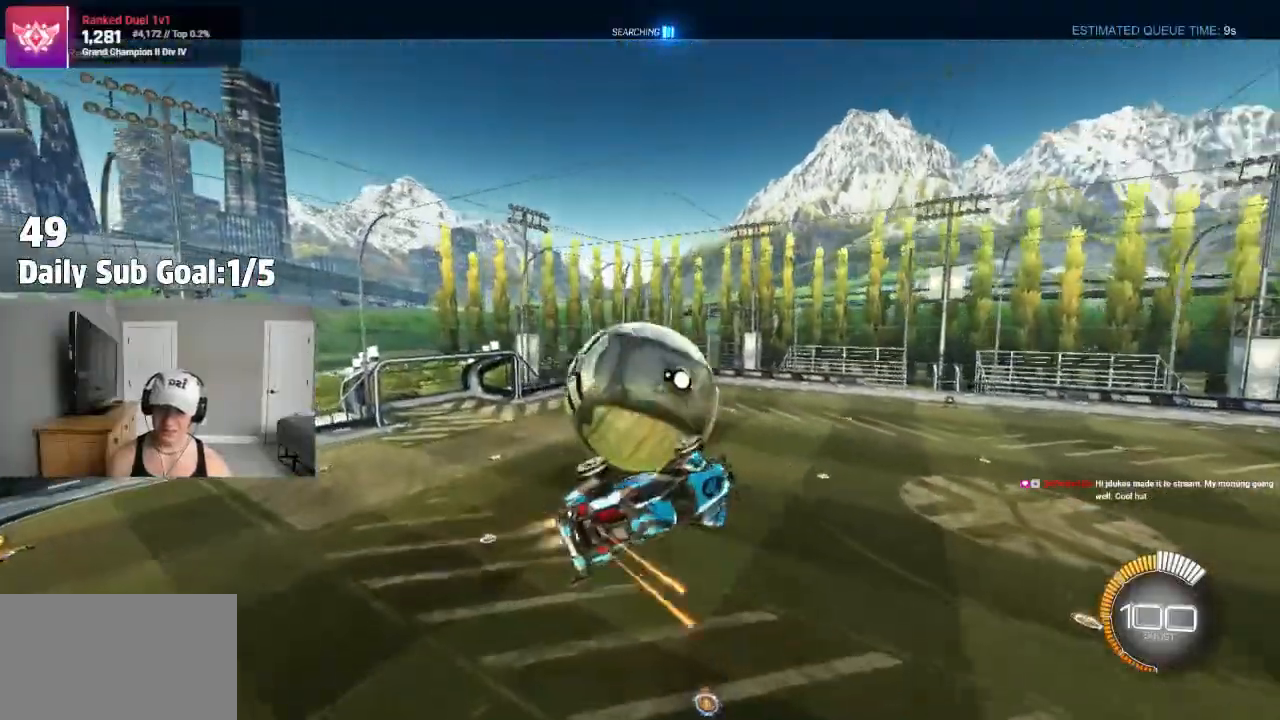
{"dt_ms": 500, "buttons": [], "left_stick": "left", "right_stick": "center", "events": [[250, "left_stick", "left"]]}
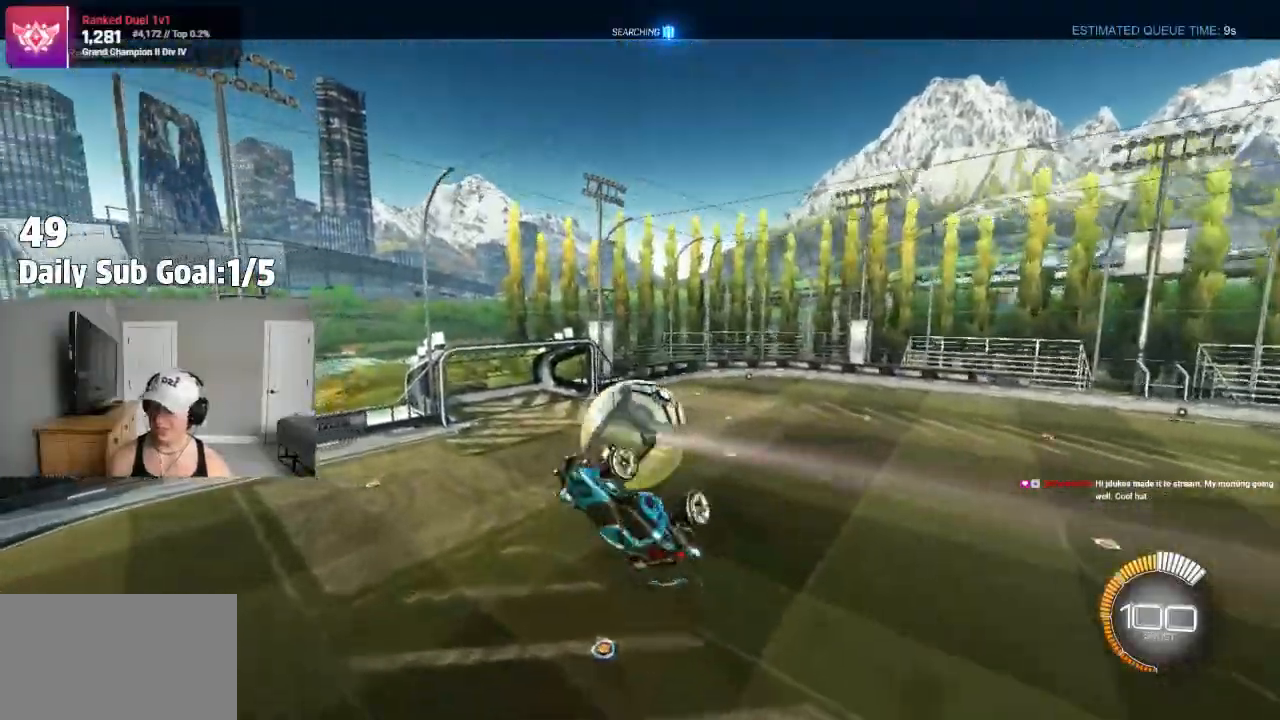
{"dt_ms": 500, "buttons": ["R3"], "left_stick": "center", "right_stick": "center", "events": [[17, "left_stick", "down-left"], [183, "R2", "down"], [233, "L1", "down"], [267, "left_stick", "left"], [367, "R2", "up"], [367, "right_stick", "down-left"], [417, "R3", "down"], [417, "right_stick", "center"], [433, "L1", "up"], [433, "left_stick", "center"]]}
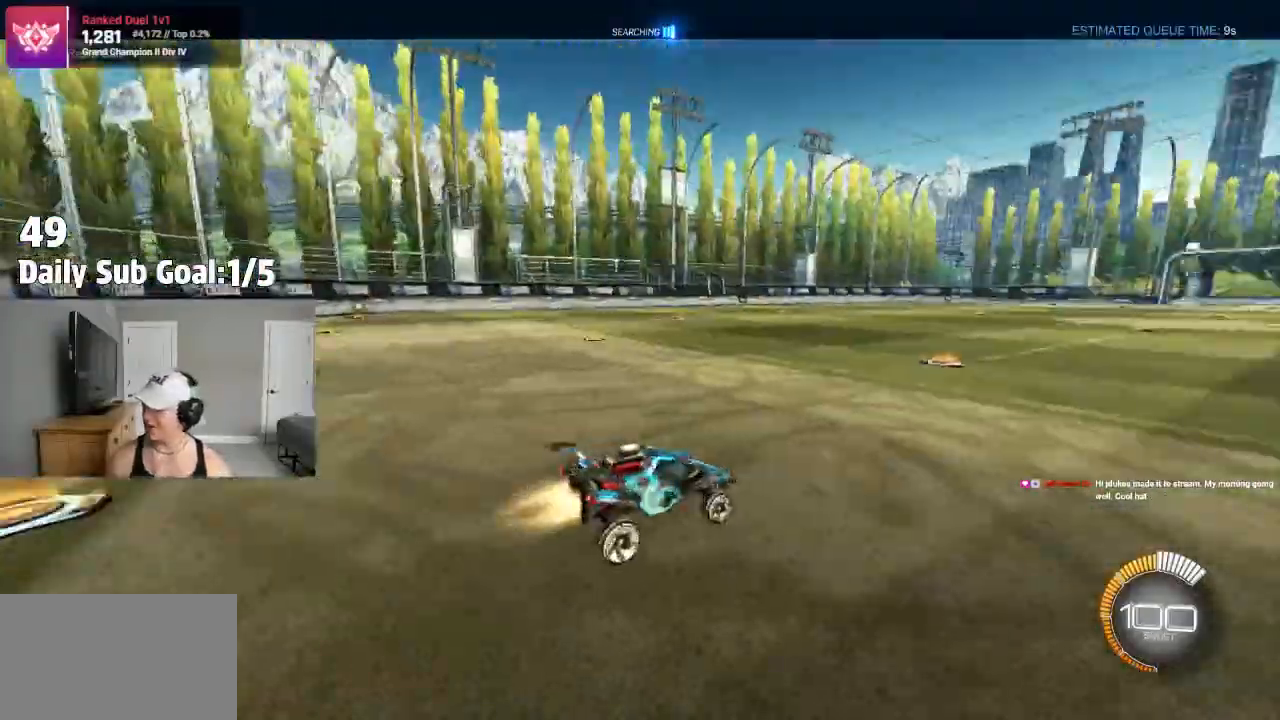
{"dt_ms": 500, "buttons": ["R2"], "left_stick": "center", "right_stick": "center", "events": [[83, "R3", "up"], [200, "R1", "down"], [367, "R1", "up"], [367, "R2", "down"]]}
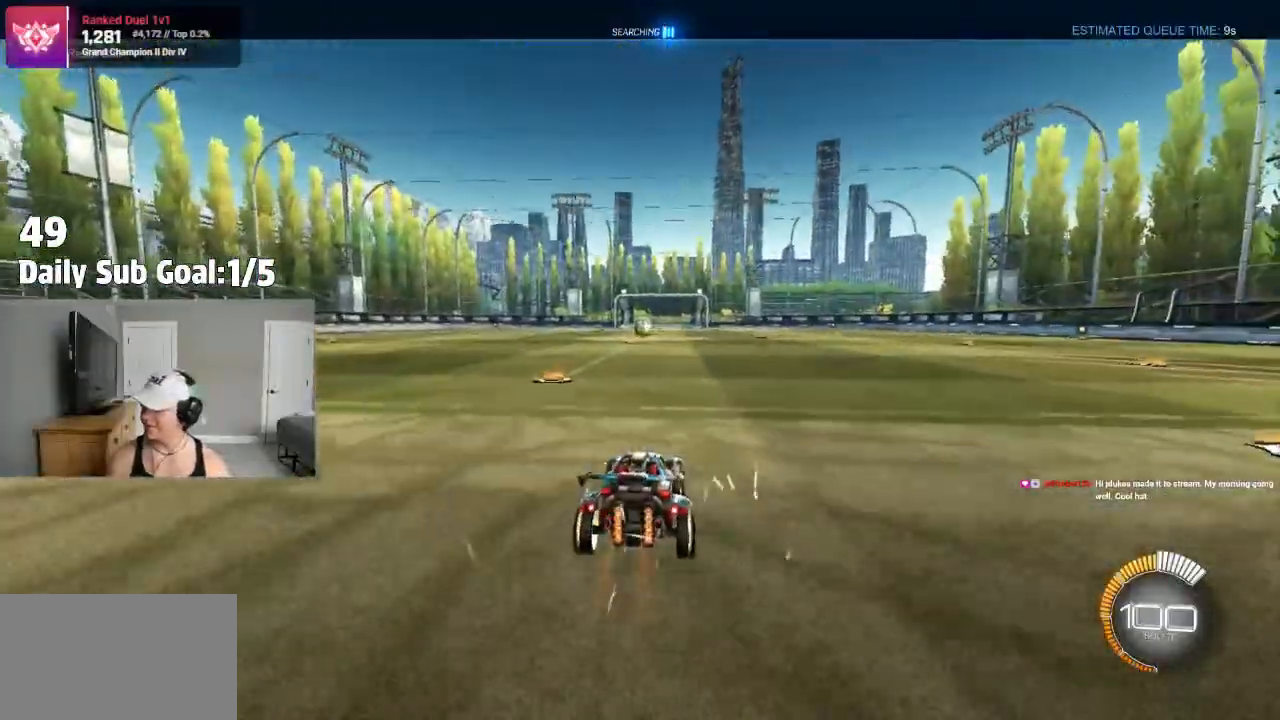
{"dt_ms": 1000, "buttons": ["R2"], "left_stick": "center", "right_stick": "center"}
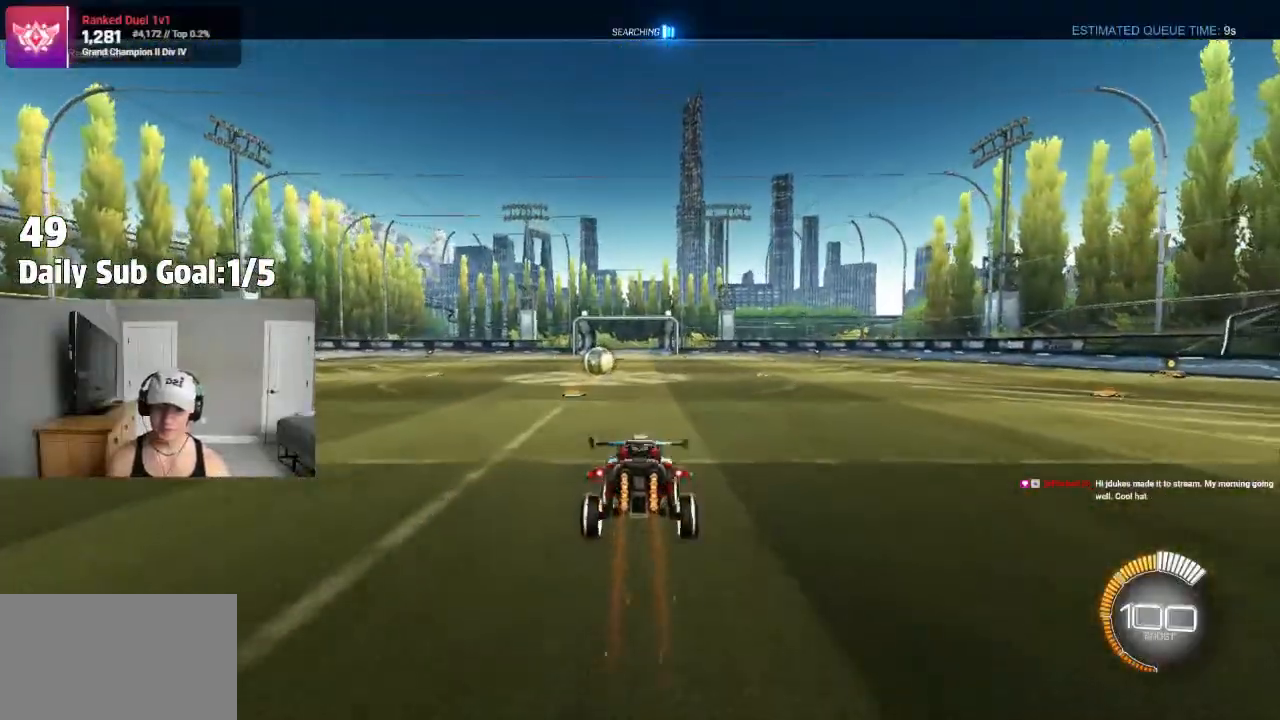
{"dt_ms": 500, "buttons": ["R2"], "left_stick": "up", "right_stick": "center", "events": [[267, "left_stick", "right"], [367, "left_stick", "center"], [433, "left_stick", "up"]]}
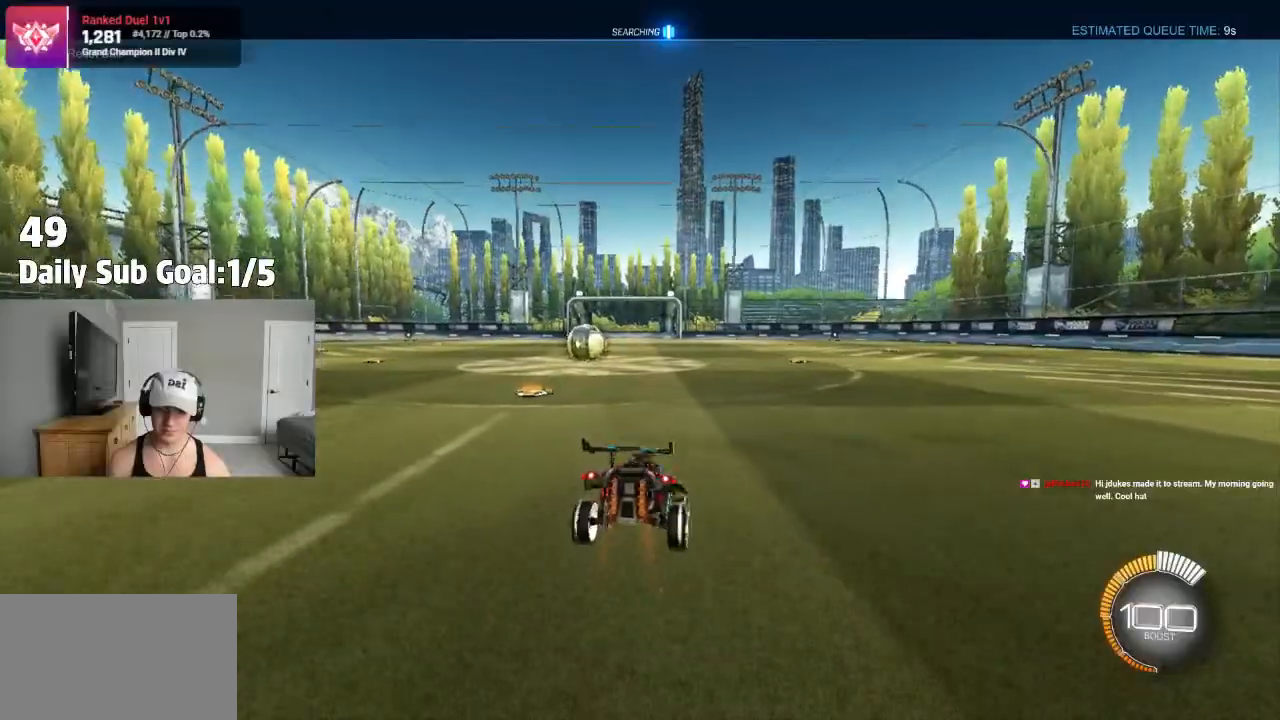
{"dt_ms": 500, "buttons": ["R2"], "left_stick": "up", "right_stick": "center", "events": [[33, "left_stick", "center"], [83, "CROSS", "down"], [150, "CROSS", "up"], [483, "left_stick", "up"]]}
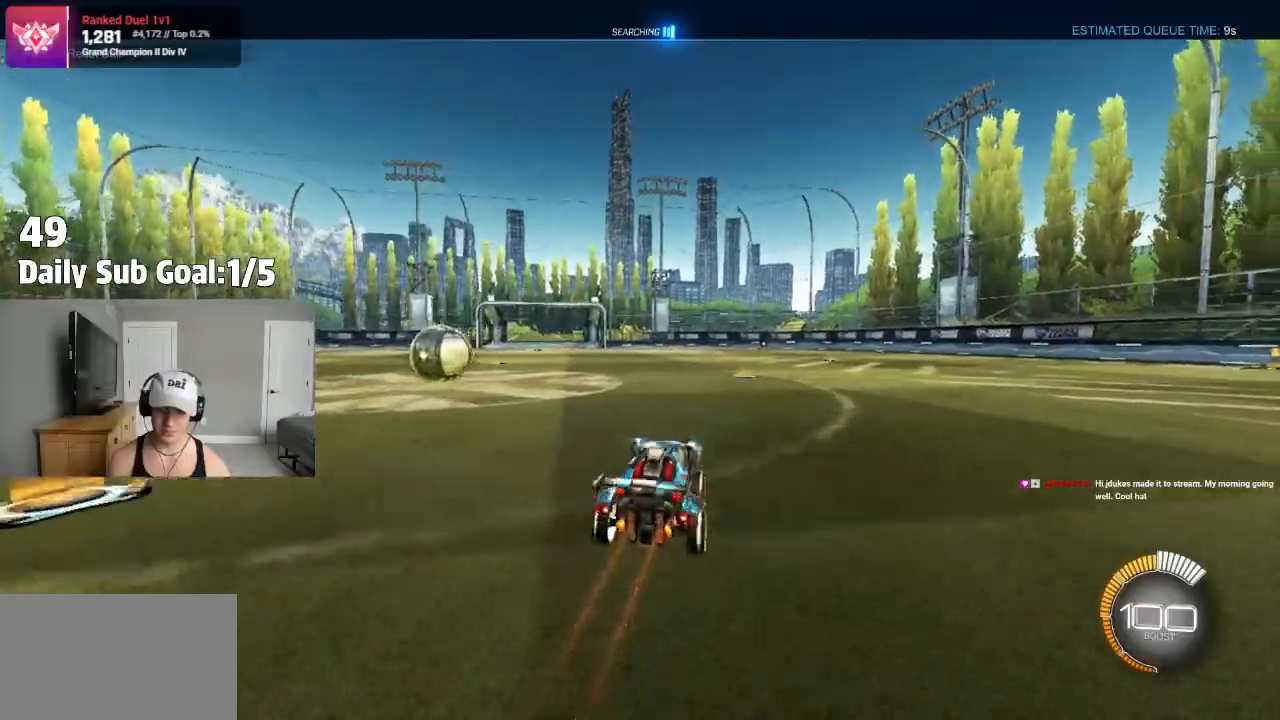
{"dt_ms": 500, "buttons": ["R2"], "left_stick": "left", "right_stick": "center", "events": [[33, "CROSS", "down"], [100, "R2", "up"], [100, "left_stick", "down"], [167, "CROSS", "up"], [417, "left_stick", "left"], [450, "R2", "down"]]}
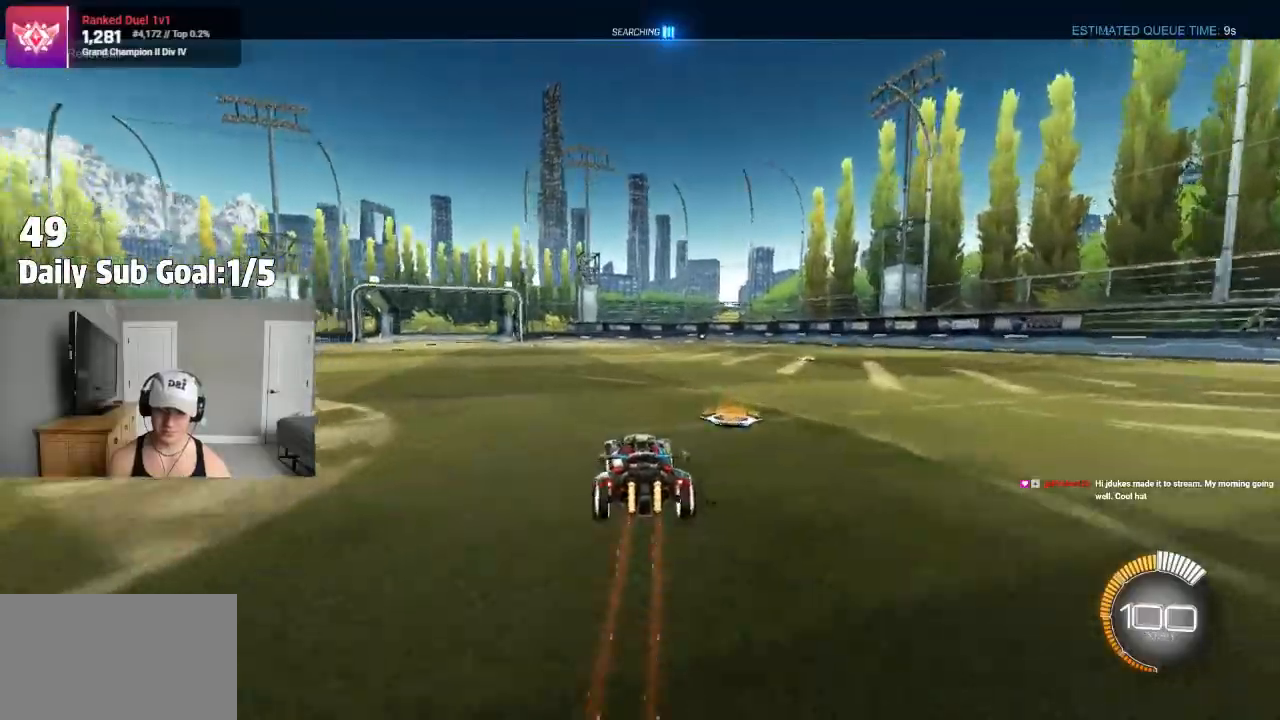
{"dt_ms": 500, "buttons": ["R2"], "left_stick": "up", "right_stick": "center", "events": [[67, "left_stick", "center"], [267, "CROSS", "down"], [283, "CROSS", "up"], [450, "left_stick", "up"]]}
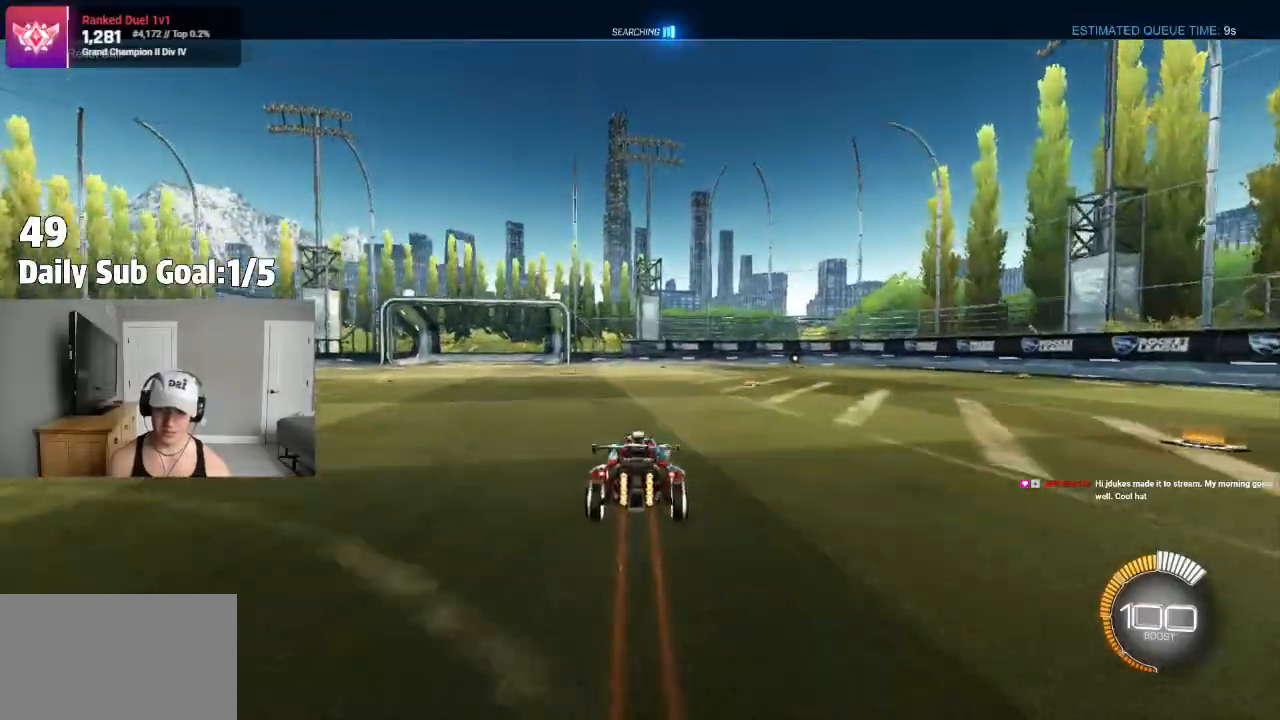
{"dt_ms": 500, "buttons": ["R2"], "left_stick": "up", "right_stick": "center", "events": [[33, "left_stick", "center"], [483, "left_stick", "up"]]}
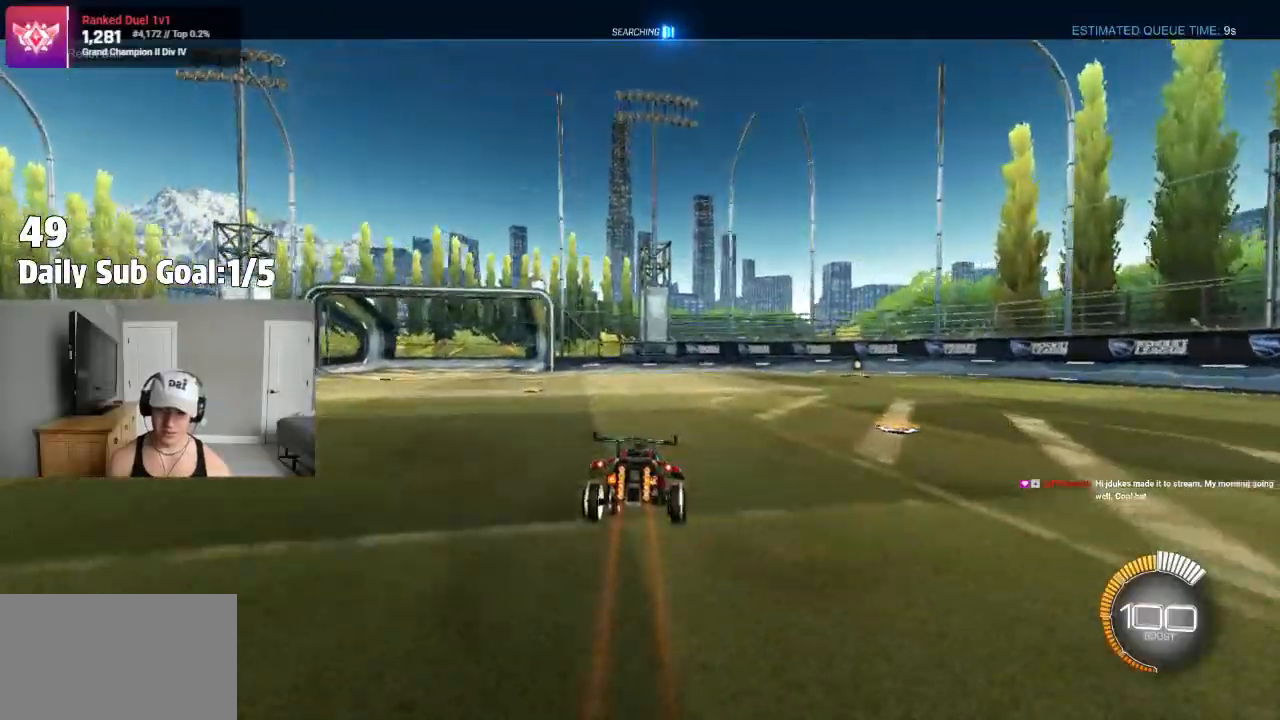
{"dt_ms": 500, "buttons": ["R2"], "left_stick": "down", "right_stick": "center", "events": [[83, "left_stick", "center"], [167, "left_stick", "up-left"], [217, "CROSS", "down"], [233, "left_stick", "down"], [317, "CROSS", "up"]]}
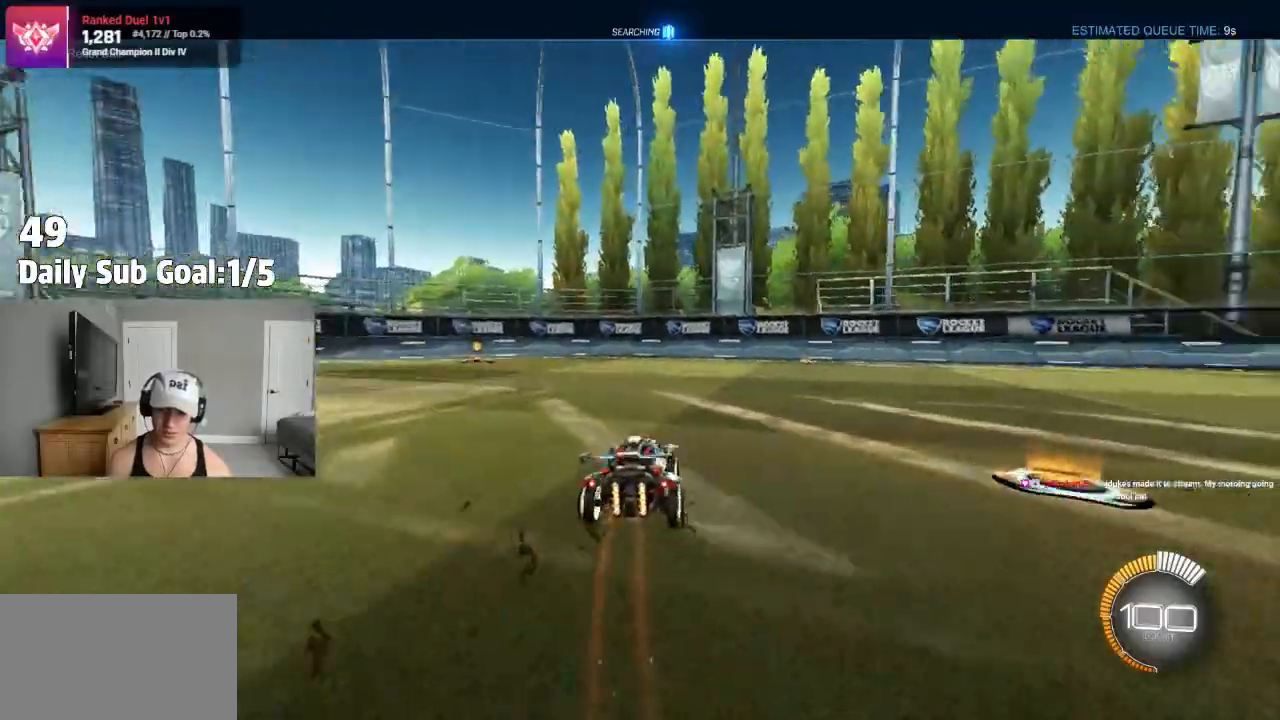
{"dt_ms": 500, "buttons": ["L1"], "left_stick": "up-left", "right_stick": "center", "events": [[100, "left_stick", "center"], [150, "left_stick", "up-left"], [250, "R1", "down"], [250, "R2", "up"], [383, "R1", "up"], [433, "L1", "down"]]}
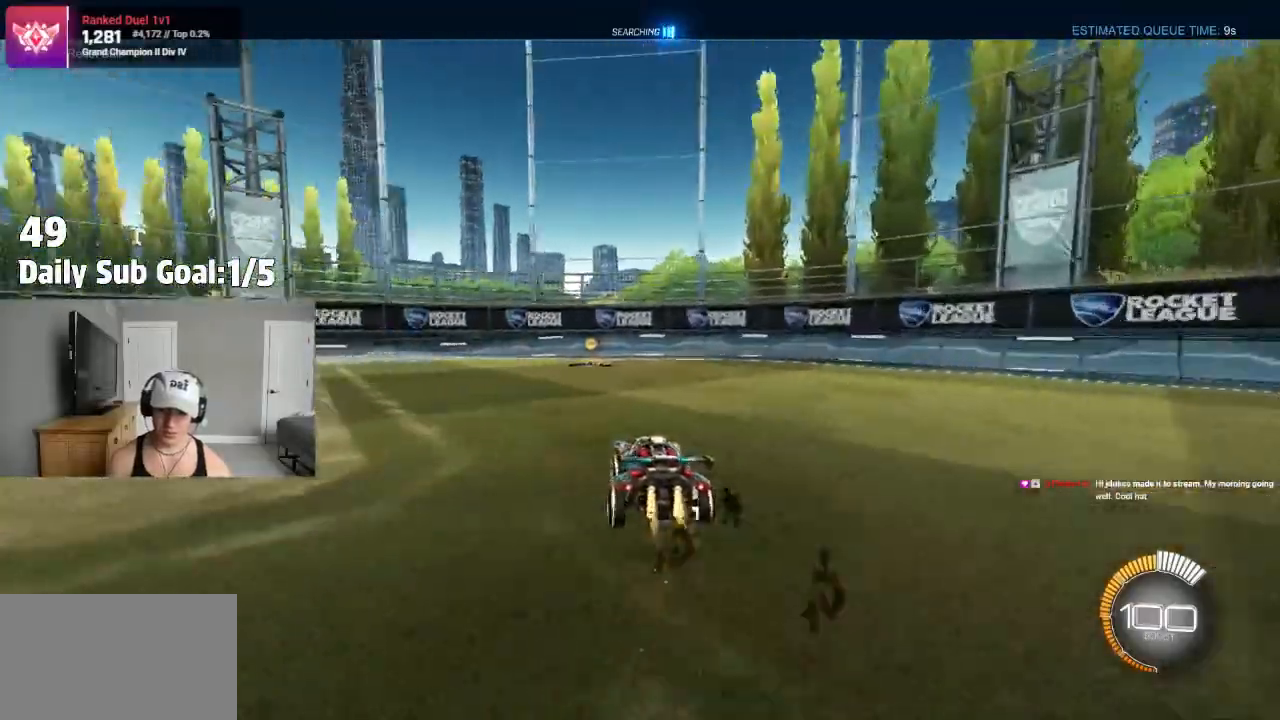
{"dt_ms": 1000, "buttons": ["CROSS", "R2"], "left_stick": "center", "right_stick": "center"}
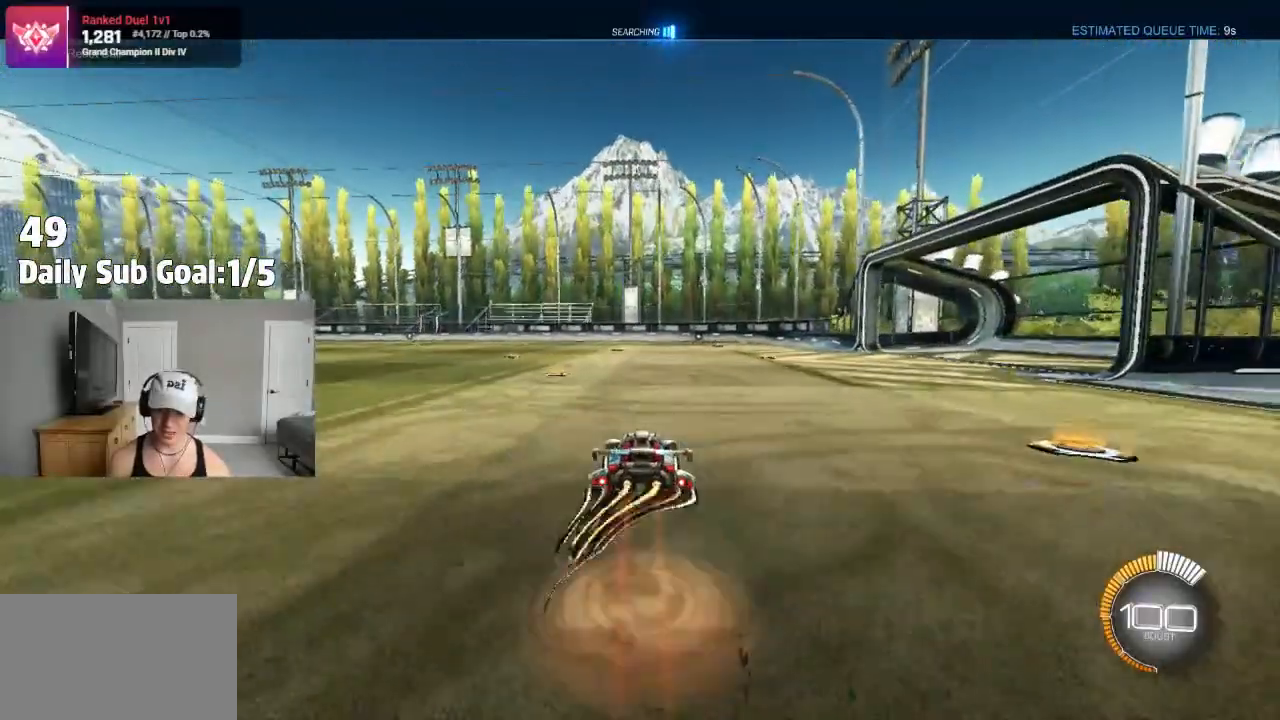
{"dt_ms": 500, "buttons": ["R2"], "left_stick": "center", "right_stick": "center", "events": [[33, "CROSS", "up"], [67, "R2", "up"], [133, "left_stick", "up"], [267, "left_stick", "center"], [400, "R2", "down"]]}
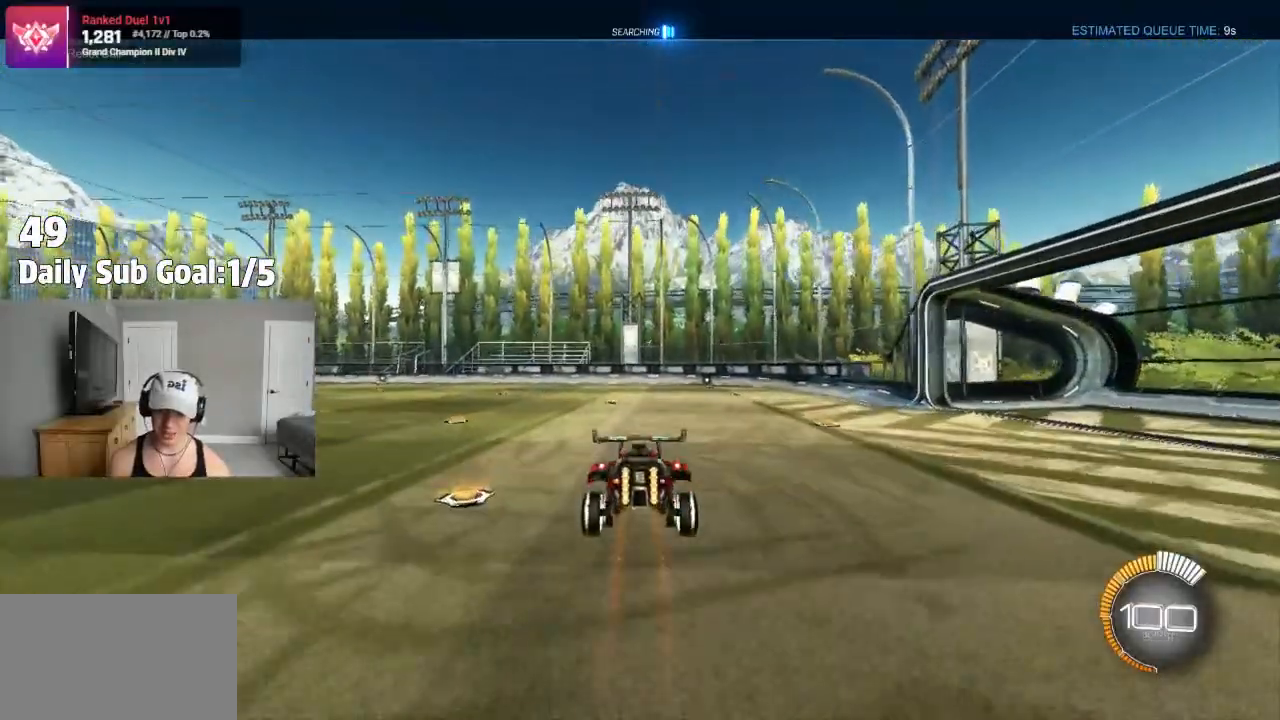
{"dt_ms": 500, "buttons": ["R2"], "left_stick": "center", "right_stick": "center", "events": [[233, "R2", "up"], [283, "R2", "down"]]}
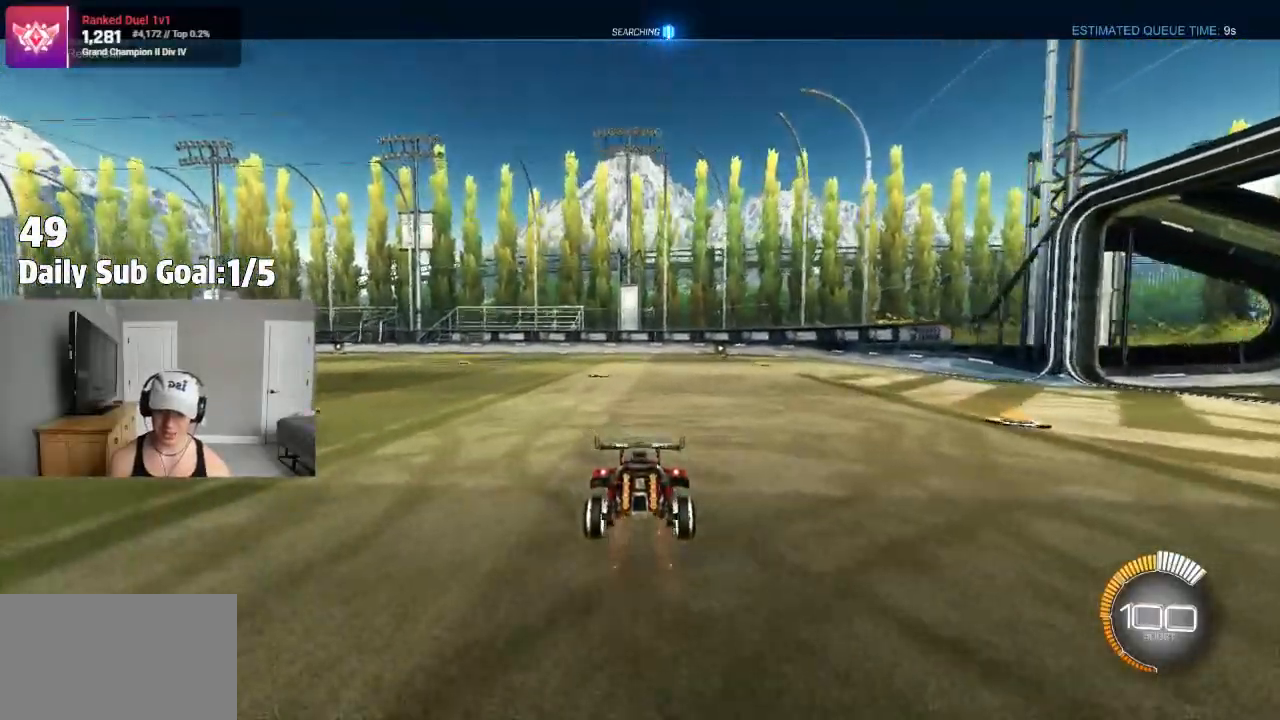
{"dt_ms": 500, "buttons": ["CROSS", "L3"], "left_stick": "center", "right_stick": "center"}
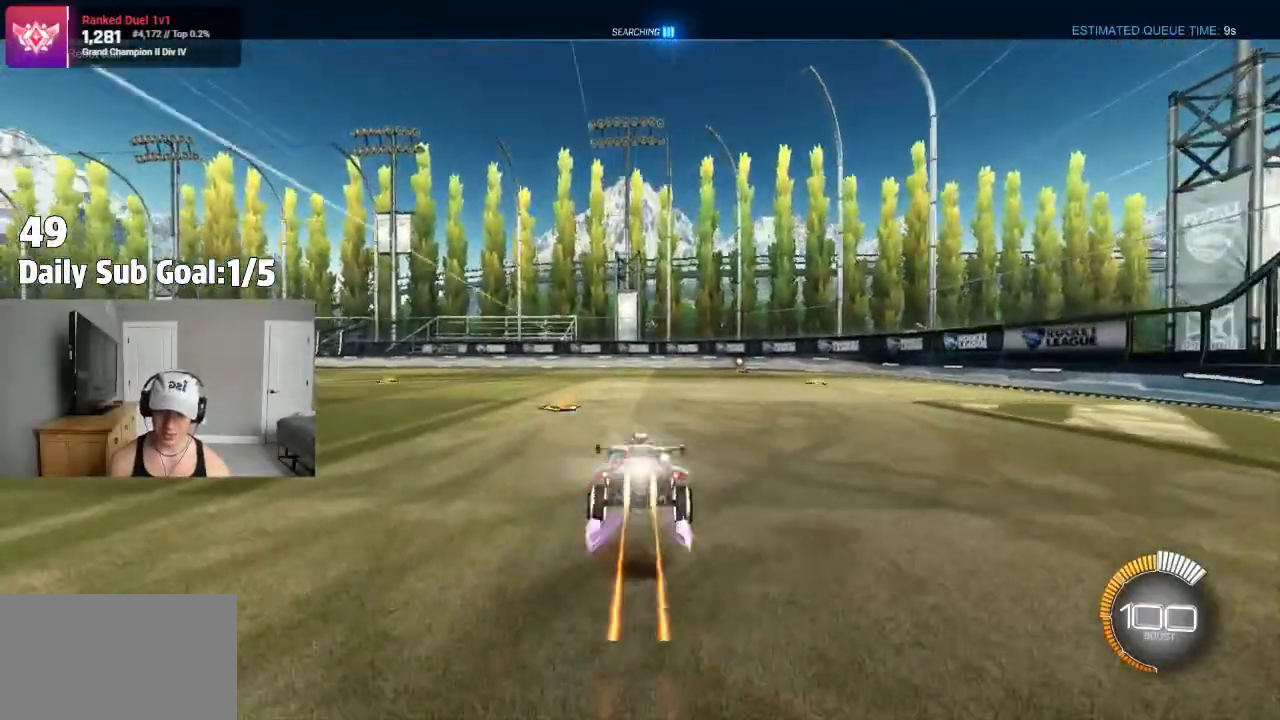
{"dt_ms": 500, "buttons": ["R2"], "left_stick": "down", "right_stick": "center"}